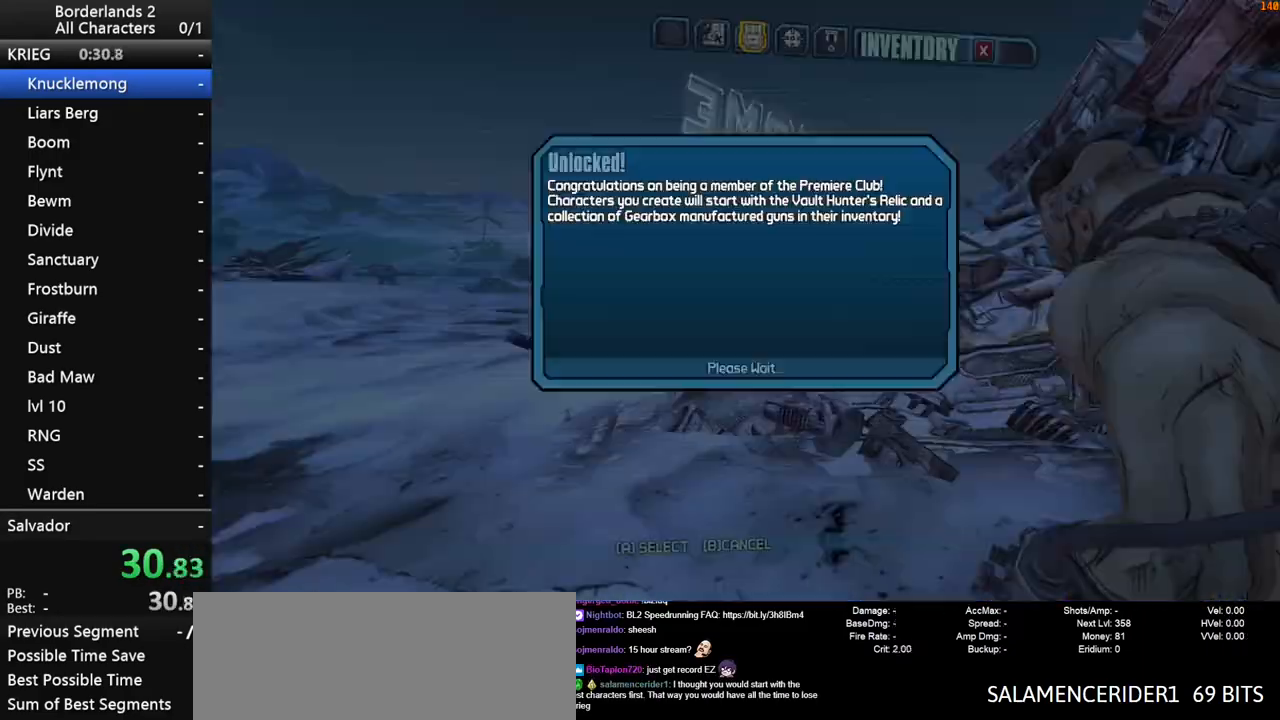
Gameplay with keyboard and mouse; each line is a JSON object with the keys and mouse buttons held at the frame after it. "events" lists presses ("down") and releases ("up") of "1", "2", "3", "4", "a", "b", "c", "ctrl", "d", "down", "e", "end", "escape", "f", "g", "left", "q", "r", "return", "right", "s", "shift", "space", "t", "up", "v", "w", "x", "y", "z", "mouse_left", "mouse_middle", "mouse_right", "mouse_wheel_up" and "mouse_wheel_down" between this image and that frame as [ms after this image, input, new state], when the widget could be followed in between. "mouse_left", "mouse_middle", "mouse_right", "mouse_wheel_up", "mouse_wheel_down" = the "left", "middle", "right", "wheel_up", "wheel_down" buttons of the "mouse" list. No other keys are recorded. "mouse_move" is the direction in which the mouse moves at that frame (one of eight, or "still"), when it could be read. Not read: tab.
{"keys": ["return"], "mouse": [], "mouse_move": "still", "events": [[50, "return", "down"], [100, "return", "up"], [133, "return", "down"], [233, "return", "up"], [283, "return", "down"], [333, "return", "up"], [383, "return", "down"], [417, "return", "up"], [467, "return", "down"]]}
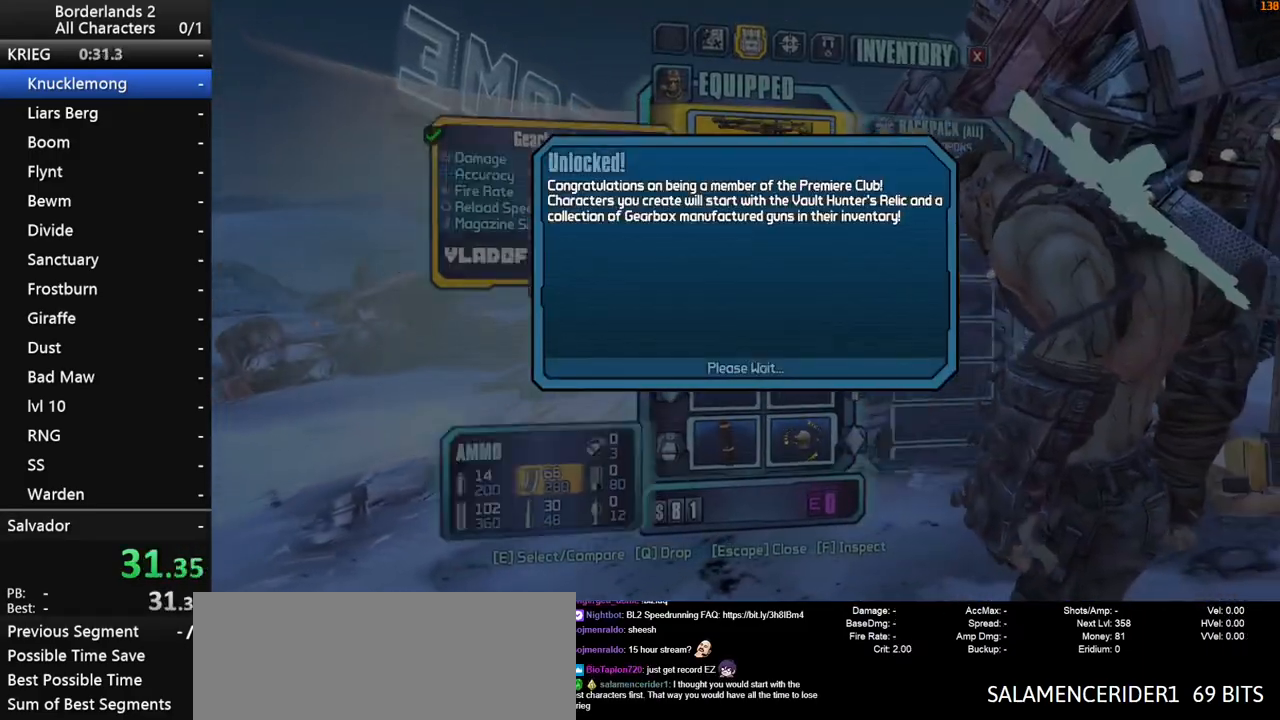
{"keys": ["return"], "mouse": [], "mouse_move": "still", "events": [[383, "return", "up"], [483, "return", "down"]]}
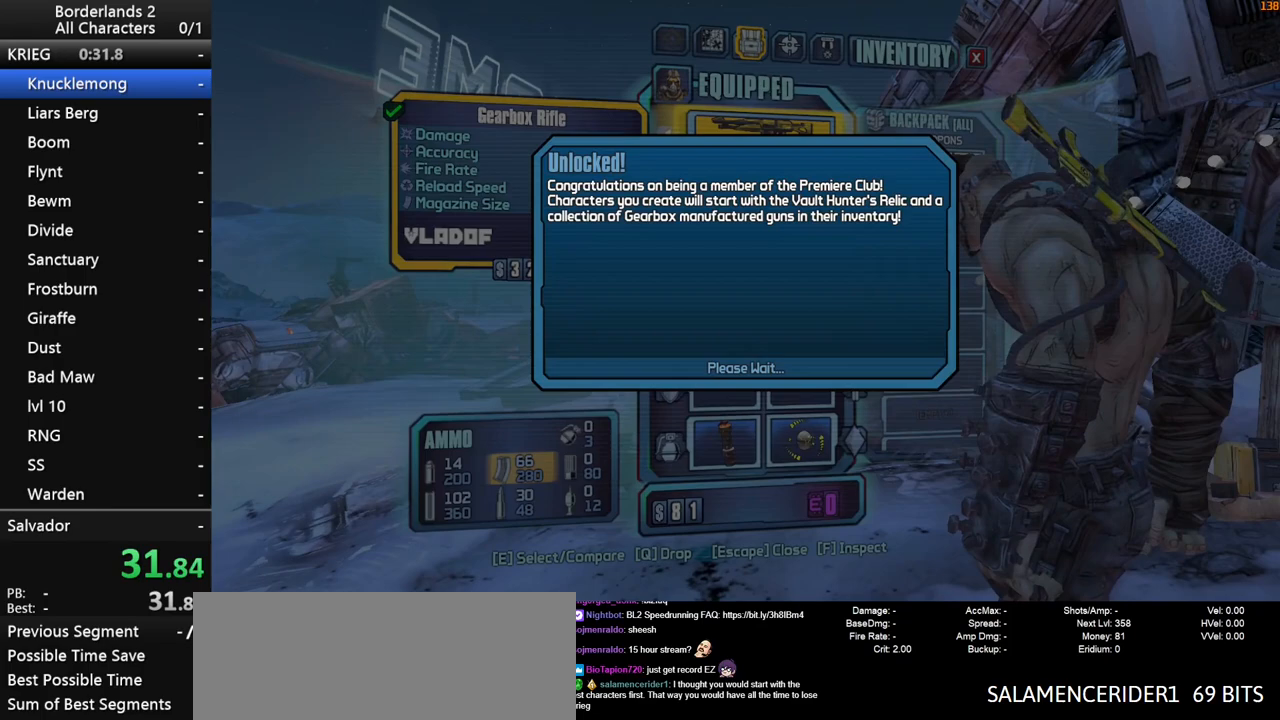
{"keys": [], "mouse": [], "mouse_move": "still", "events": [[33, "return", "up"], [83, "return", "down"], [133, "return", "up"], [217, "return", "down"], [500, "return", "up"]]}
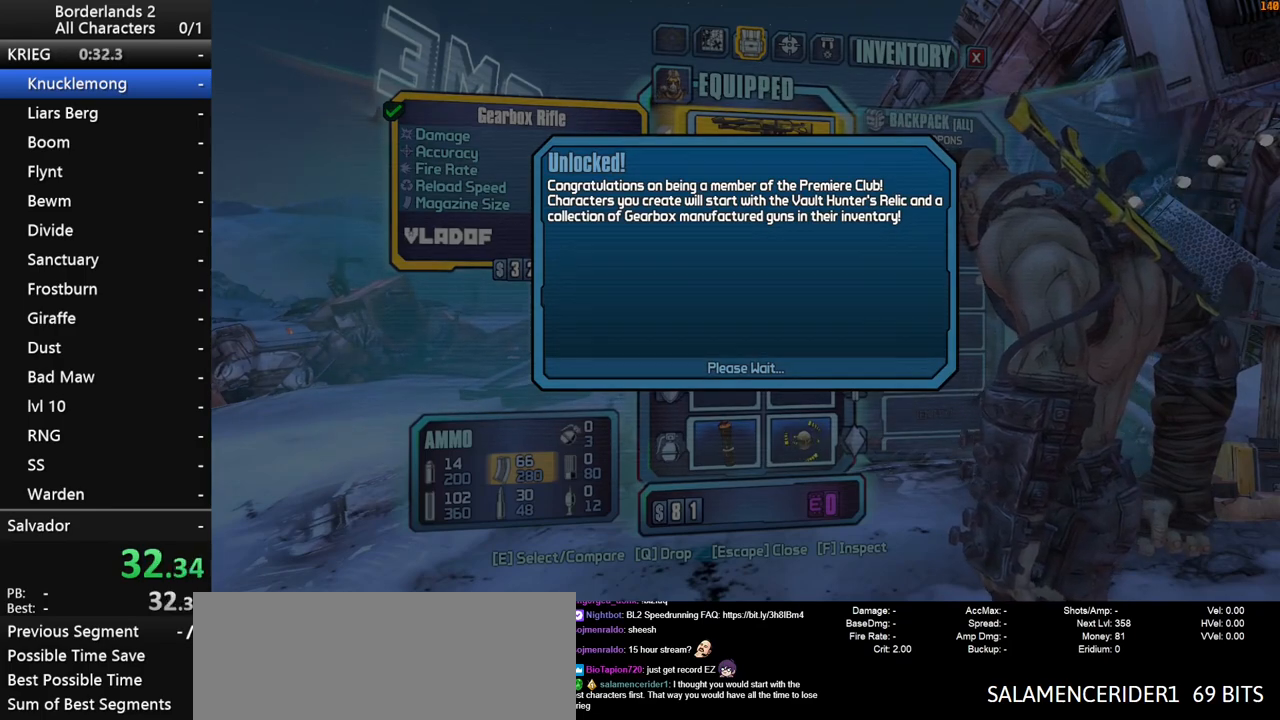
{"keys": ["return"], "mouse": [], "mouse_move": "still", "events": [[50, "return", "down"]]}
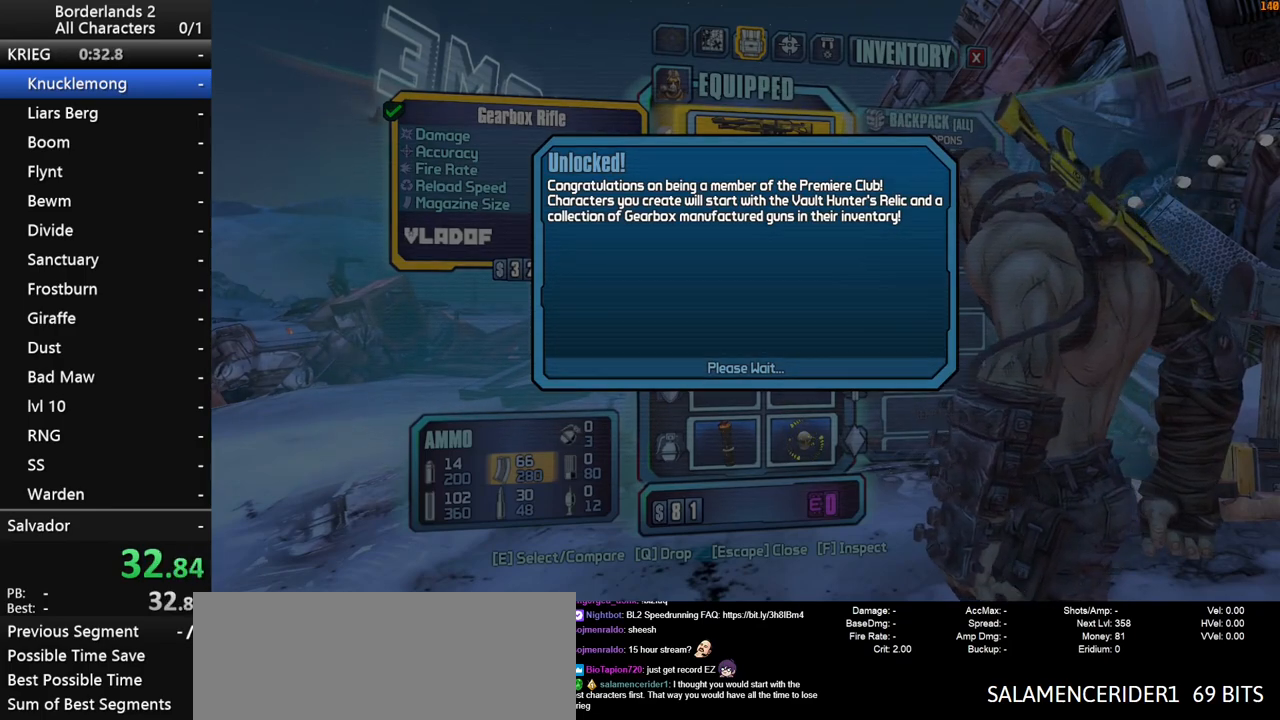
{"keys": ["return"], "mouse": [], "mouse_move": "still", "events": [[67, "return", "up"], [100, "return", "down"], [200, "return", "up"], [250, "return", "down"], [383, "return", "up"], [433, "return", "down"]]}
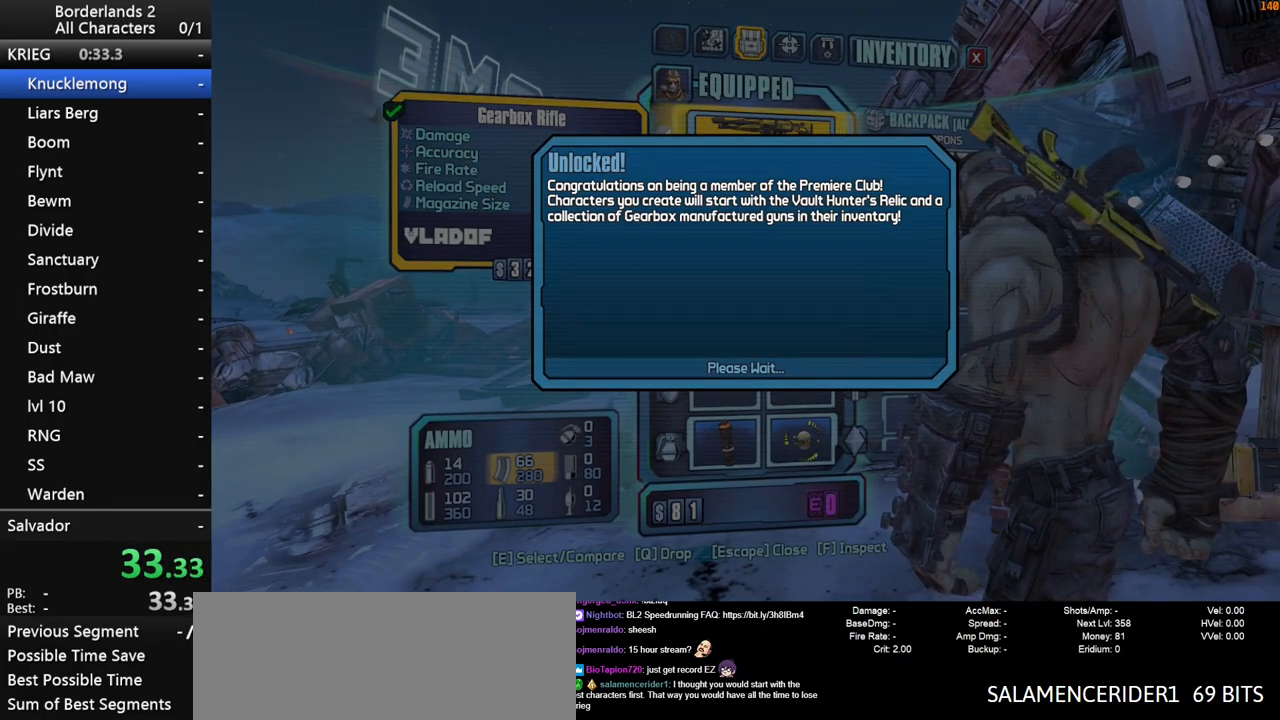
{"keys": ["return"], "mouse": [], "mouse_move": "still", "events": [[33, "return", "up"], [83, "return", "down"], [400, "return", "up"], [450, "return", "down"]]}
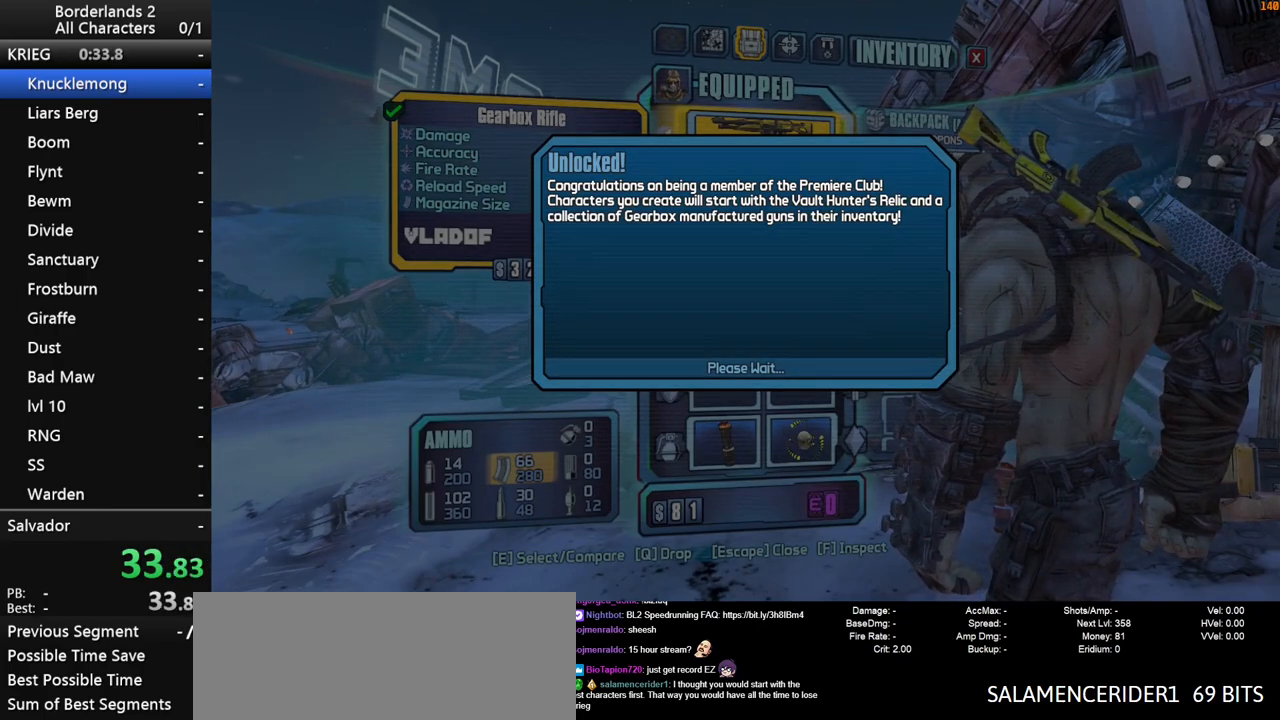
{"keys": ["return"], "mouse": [], "mouse_move": "still", "events": [[150, "return", "up"], [183, "return", "down"], [283, "return", "up"], [333, "return", "down"], [383, "return", "up"], [417, "return", "down"]]}
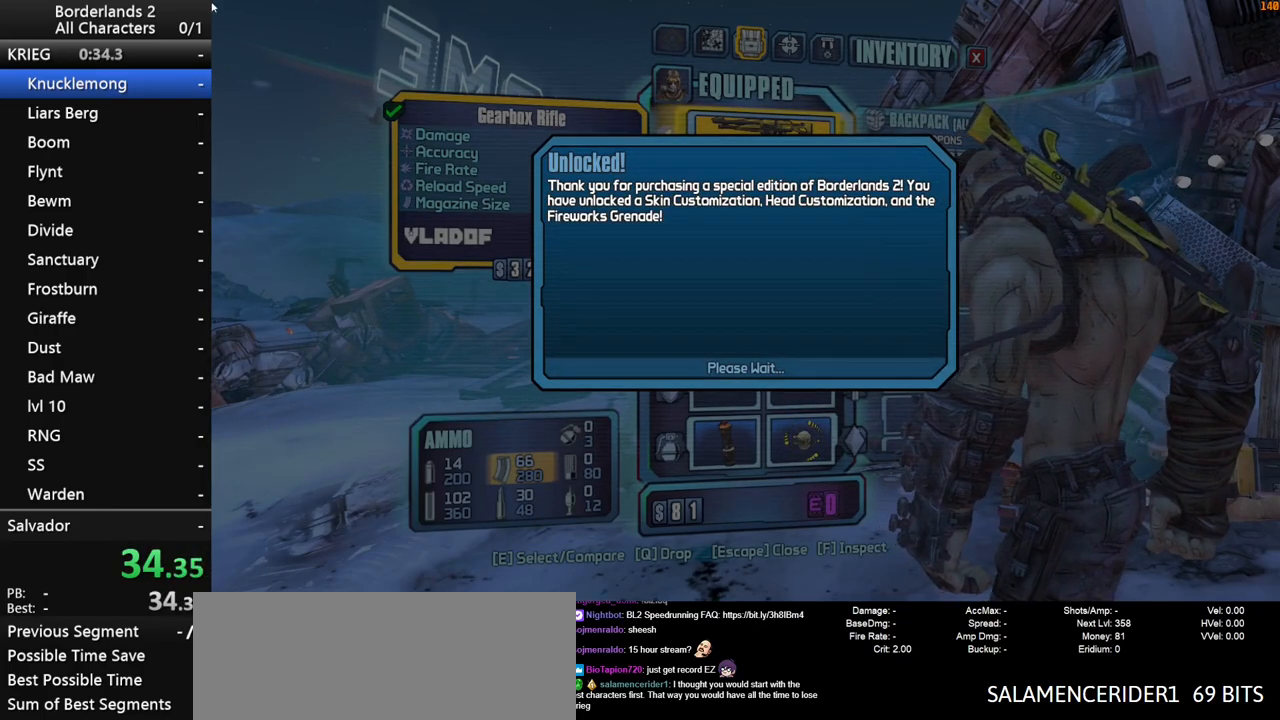
{"keys": [], "mouse": [], "mouse_move": "still", "events": [[17, "return", "up"], [67, "return", "down"], [100, "return", "up"], [200, "return", "down"], [250, "return", "up"], [350, "return", "down"], [383, "return", "up"], [433, "return", "down"], [483, "return", "up"]]}
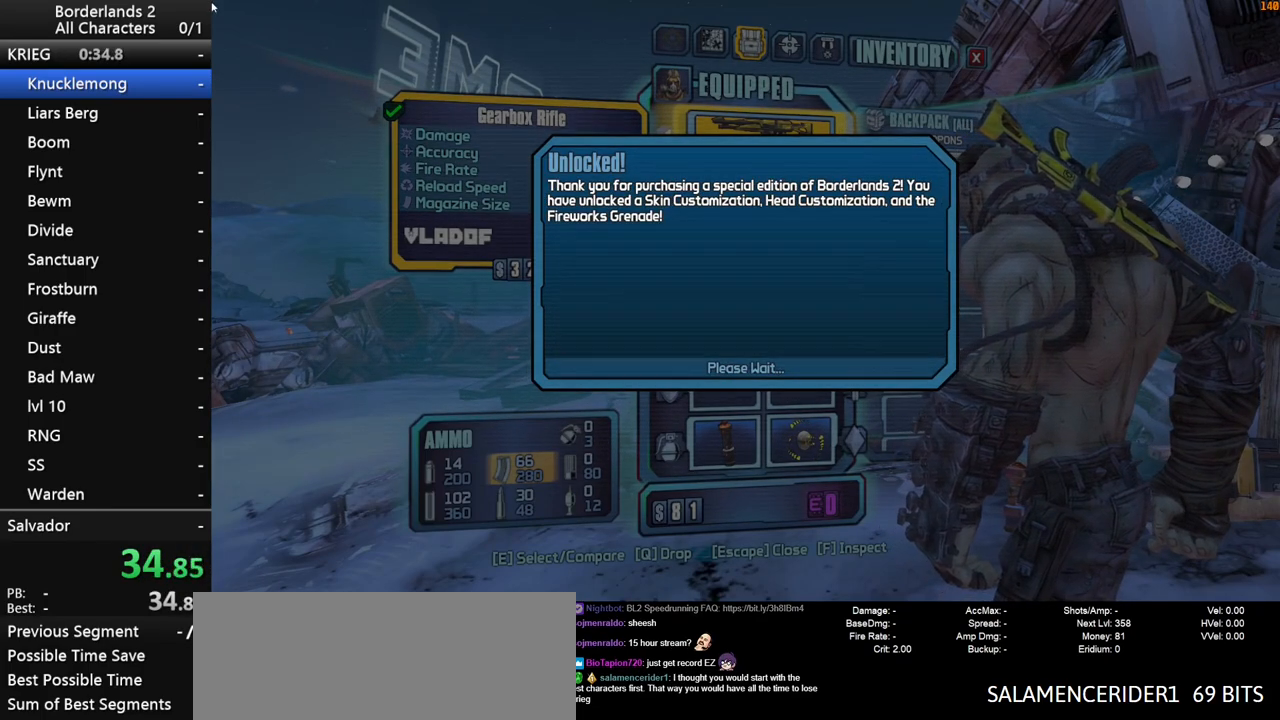
{"keys": [], "mouse": [], "mouse_move": "still", "events": [[83, "return", "down"], [117, "return", "up"], [167, "return", "down"], [267, "return", "up"], [317, "return", "down"], [400, "return", "up"], [450, "return", "down"], [500, "return", "up"]]}
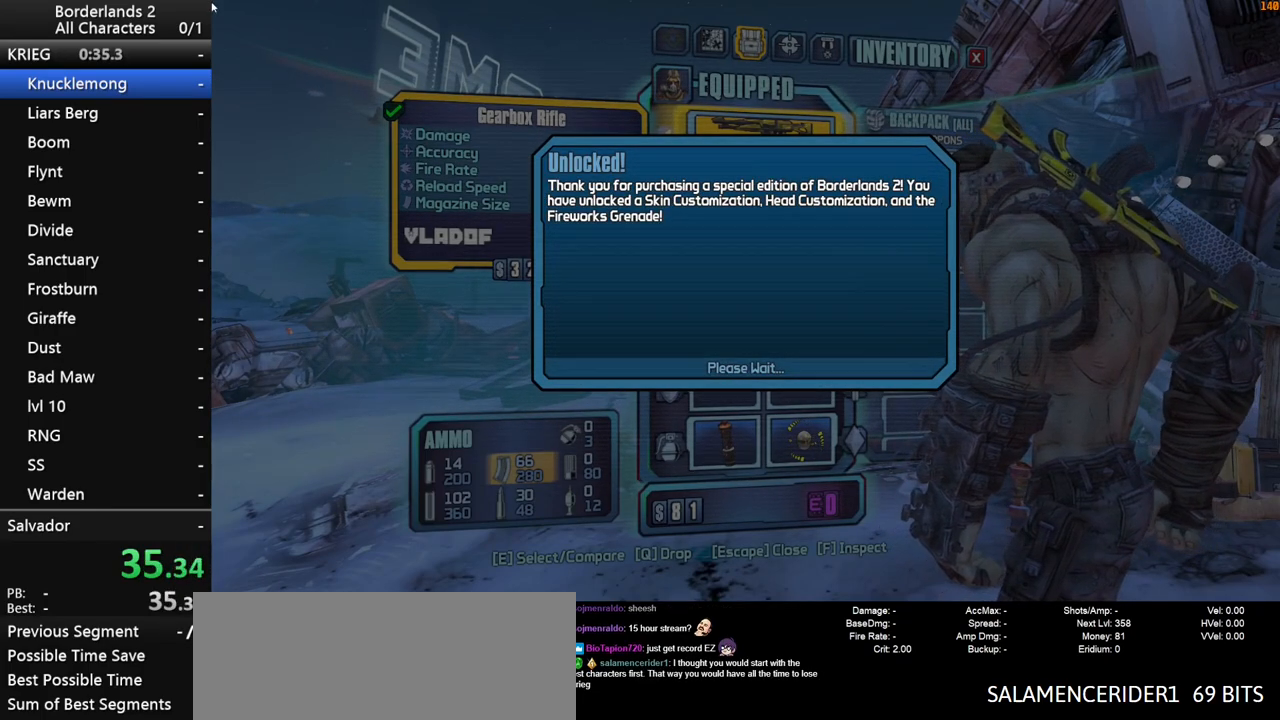
{"keys": ["return"], "mouse": [], "mouse_move": "still", "events": [[100, "return", "down"], [150, "return", "up"], [233, "return", "down"], [283, "return", "up"], [333, "return", "down"], [417, "return", "up"], [467, "return", "down"]]}
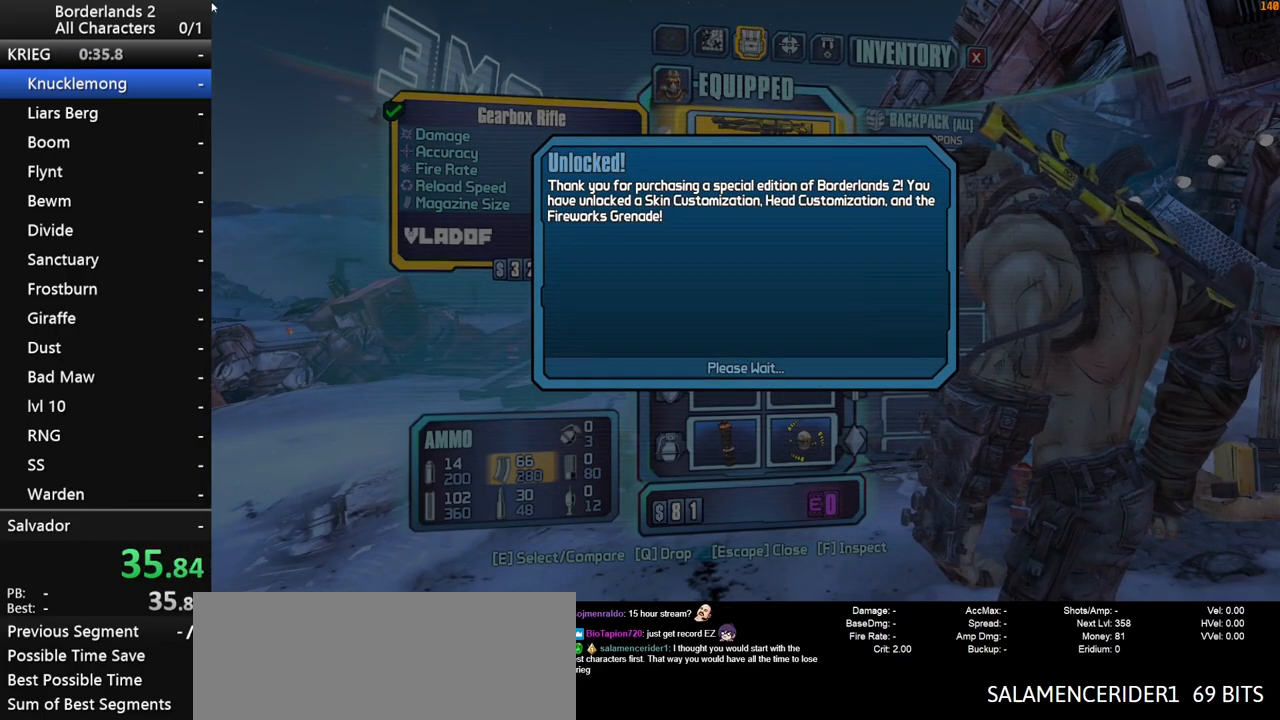
{"keys": ["return"], "mouse": [], "mouse_move": "still", "events": [[150, "return", "up"], [200, "return", "down"], [250, "return", "up"], [350, "return", "down"], [383, "return", "up"], [433, "return", "down"]]}
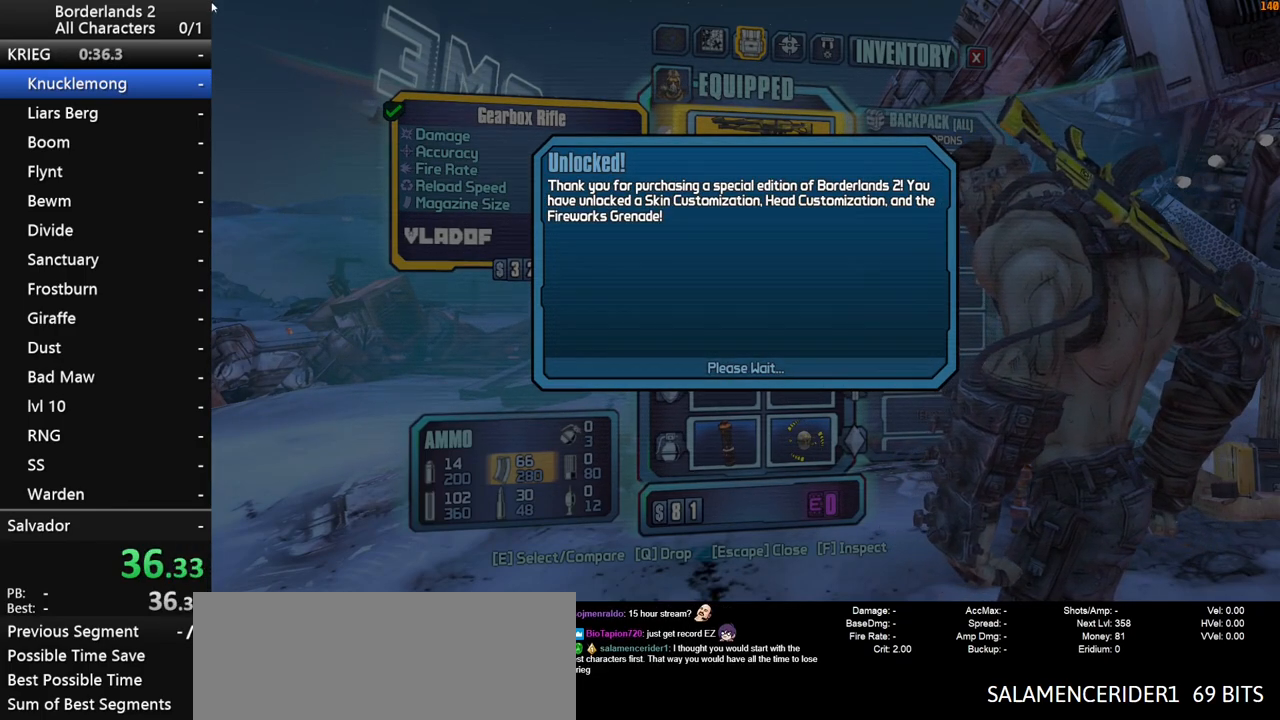
{"keys": [], "mouse": [], "mouse_move": "still", "events": [[33, "return", "up"], [83, "return", "down"], [117, "return", "up"], [167, "return", "down"], [217, "return", "up"], [317, "return", "down"], [367, "return", "up"], [450, "return", "down"], [500, "return", "up"]]}
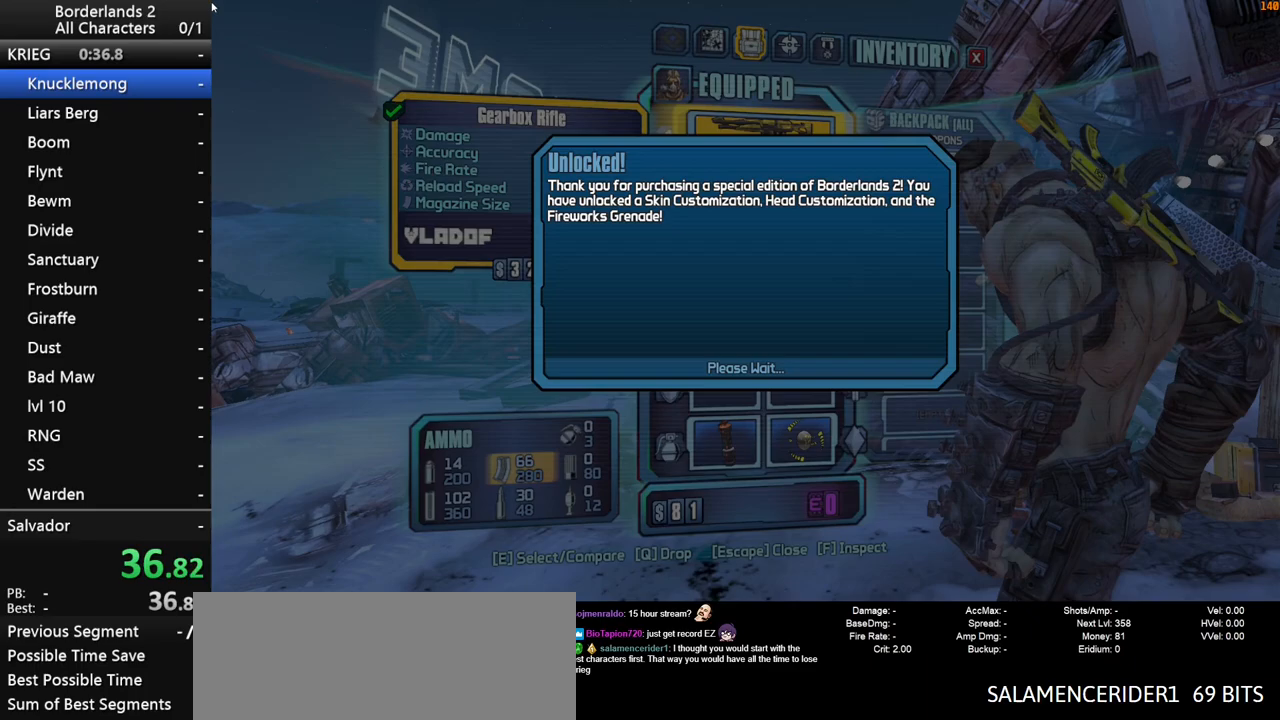
{"keys": [], "mouse": [], "mouse_move": "still", "events": [[50, "return", "down"], [150, "return", "up"], [183, "return", "down"], [233, "return", "up"], [333, "return", "down"], [383, "return", "up"], [417, "return", "down"], [467, "return", "up"]]}
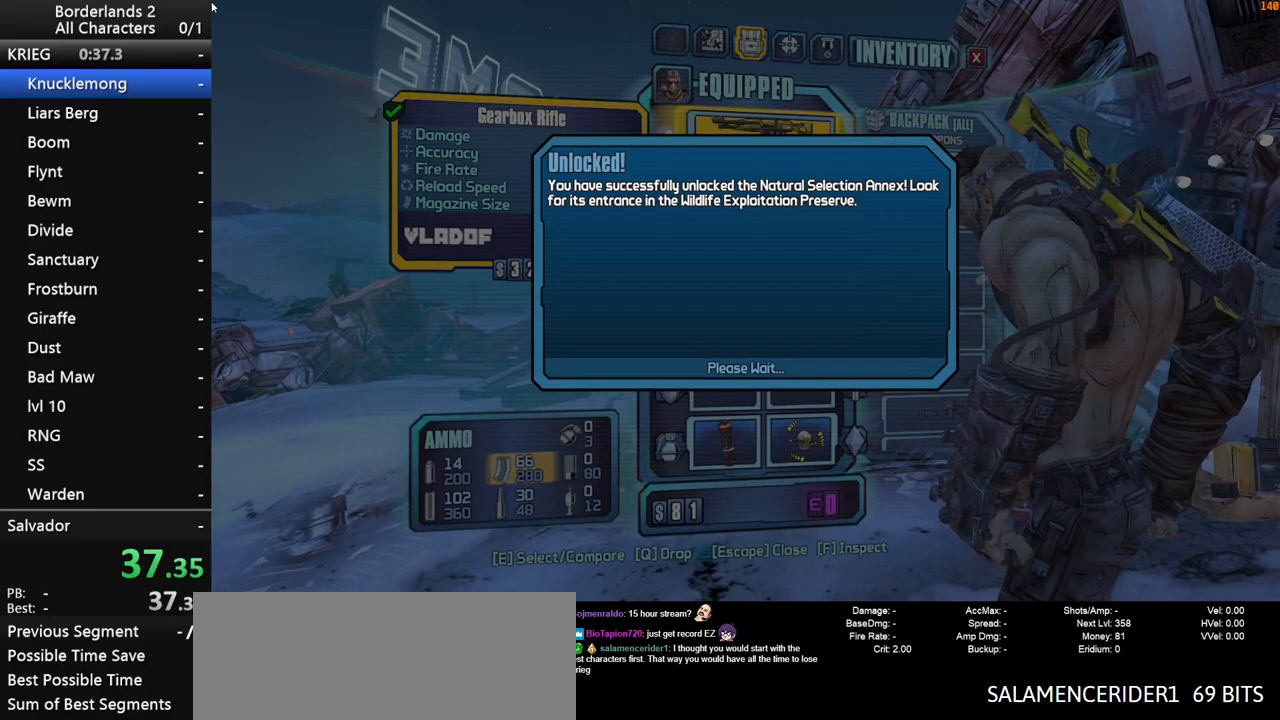
{"keys": [], "mouse": [], "mouse_move": "still", "events": [[67, "return", "down"], [117, "return", "up"], [150, "return", "down"], [200, "return", "up"], [300, "return", "down"], [433, "return", "up"]]}
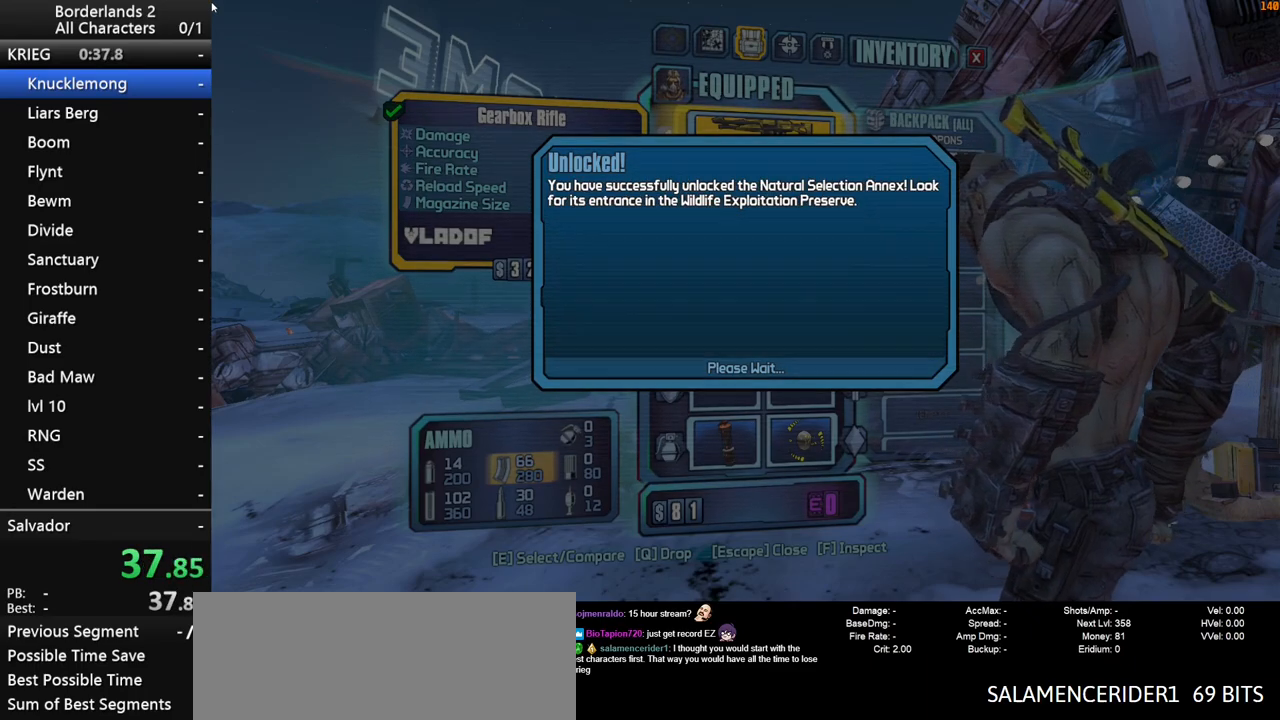
{"keys": ["return"], "mouse": [], "mouse_move": "still", "events": [[33, "return", "down"], [83, "return", "up"], [133, "return", "down"], [167, "return", "up"], [217, "return", "down"], [317, "return", "up"], [367, "return", "down"], [400, "return", "up"], [500, "return", "down"]]}
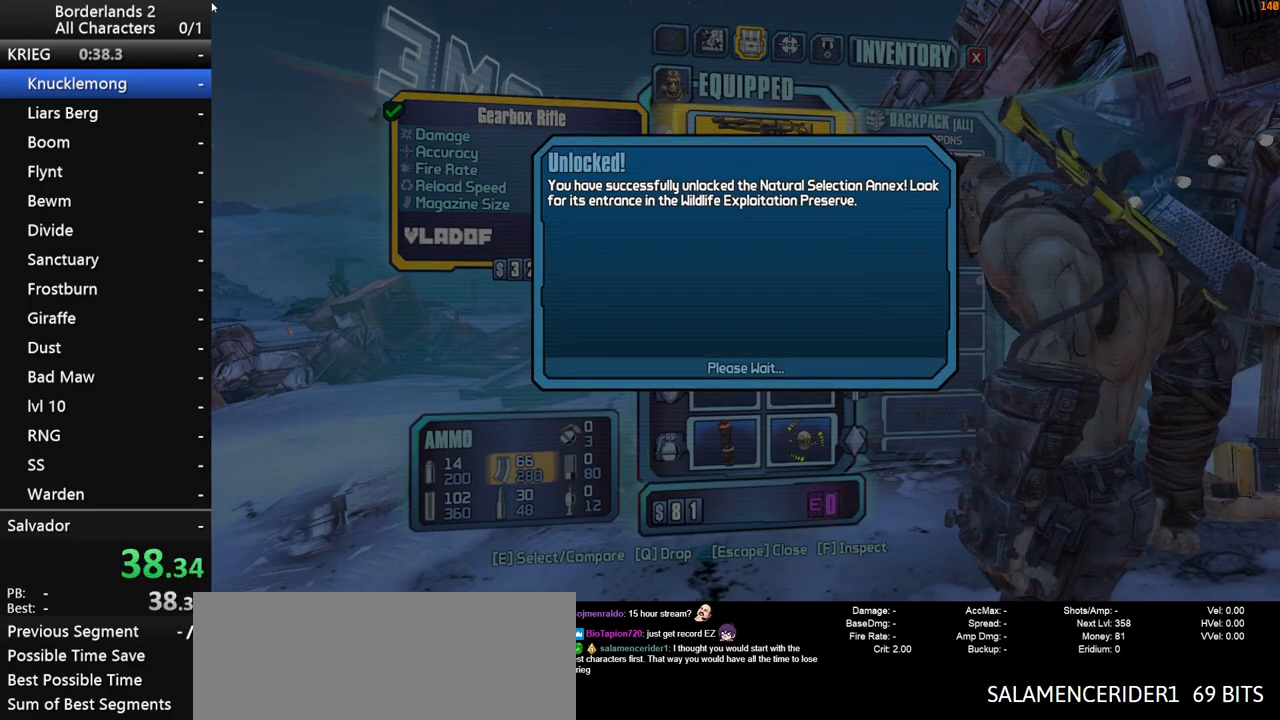
{"keys": [], "mouse": [], "mouse_move": "still", "events": [[50, "return", "up"], [133, "return", "down"], [183, "return", "up"], [233, "return", "down"], [283, "return", "up"], [383, "return", "down"], [417, "return", "up"]]}
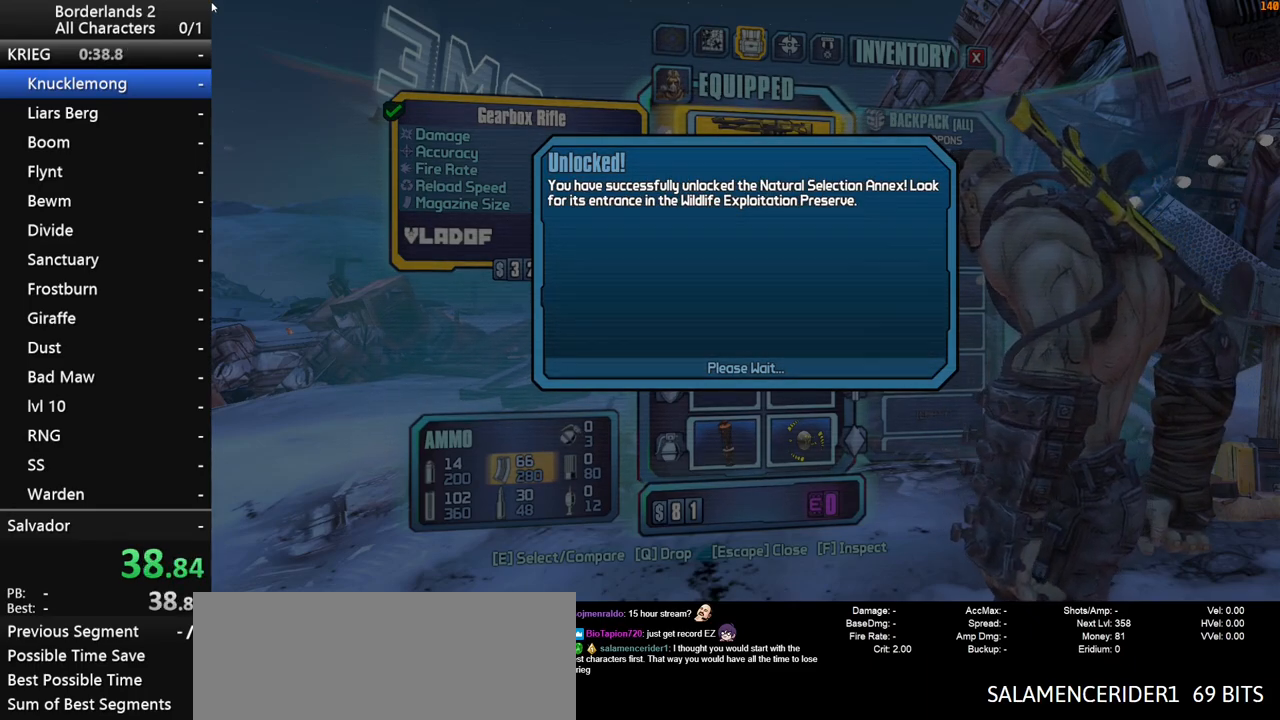
{"keys": ["return"], "mouse": [], "mouse_move": "still", "events": [[17, "return", "down"], [67, "return", "up"], [117, "return", "down"], [200, "return", "up"], [250, "return", "down"], [300, "return", "up"], [350, "return", "down"], [383, "return", "up"], [483, "return", "down"]]}
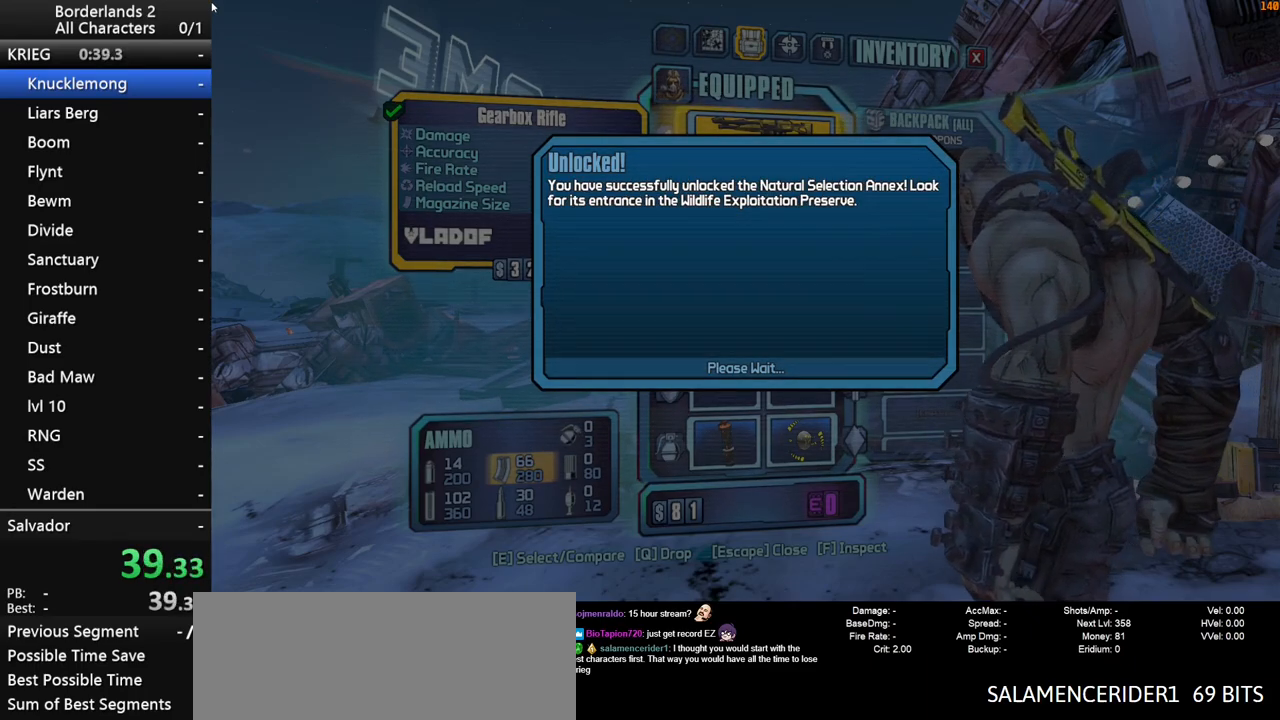
{"keys": ["return"], "mouse": [], "mouse_move": "still", "events": [[33, "return", "up"], [117, "return", "down"], [167, "return", "up"], [367, "return", "down"], [400, "return", "up"], [500, "return", "down"]]}
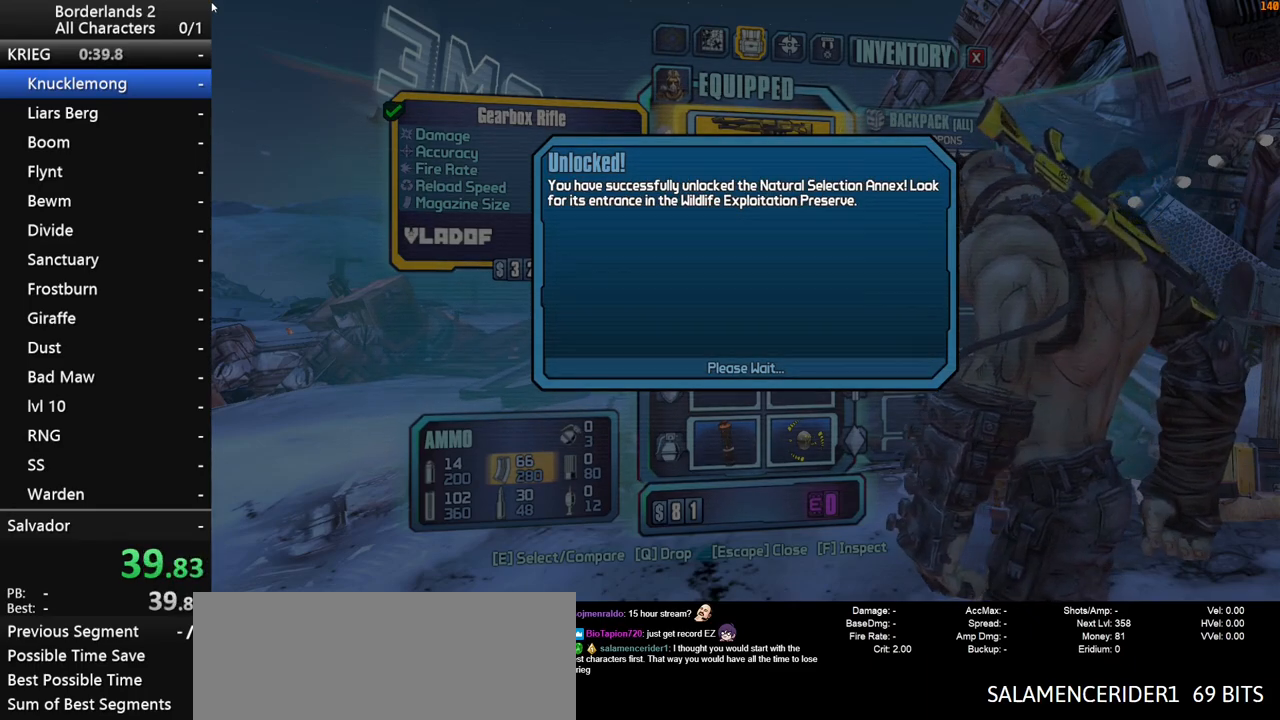
{"keys": ["return"], "mouse": [], "mouse_move": "still", "events": [[50, "return", "up"], [100, "return", "down"], [150, "return", "up"], [233, "return", "down"], [283, "return", "up"], [467, "return", "down"]]}
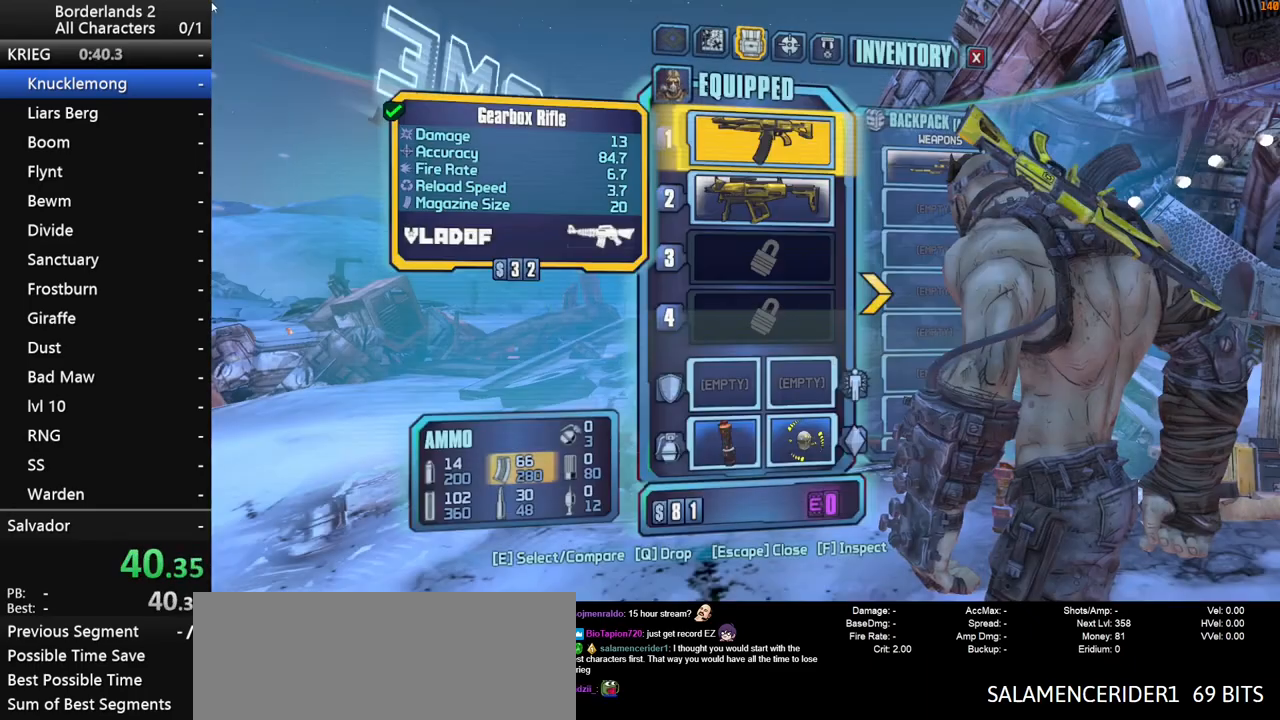
{"keys": [], "mouse": [], "mouse_move": "still", "events": [[17, "return", "up"], [200, "return", "down"], [250, "return", "up"], [383, "q", "down"], [483, "q", "up"]]}
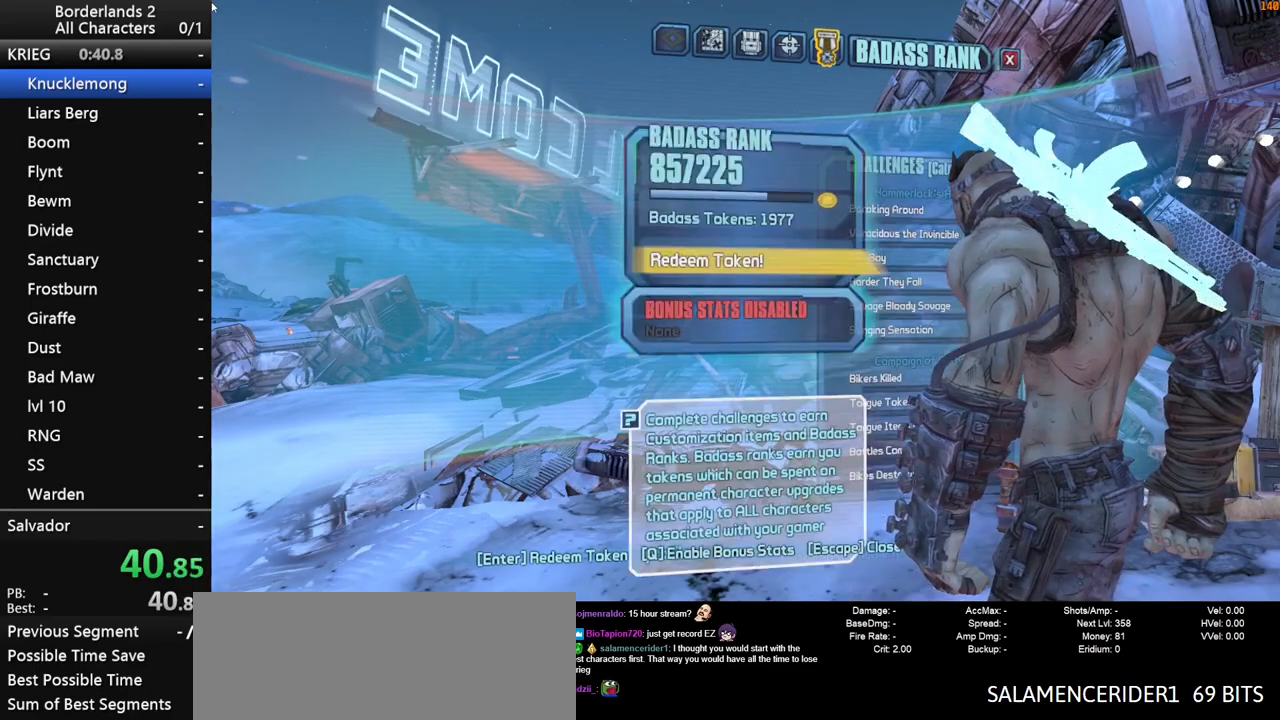
{"keys": [], "mouse": [], "mouse_move": "still", "events": [[117, "escape", "down"], [167, "escape", "up"]]}
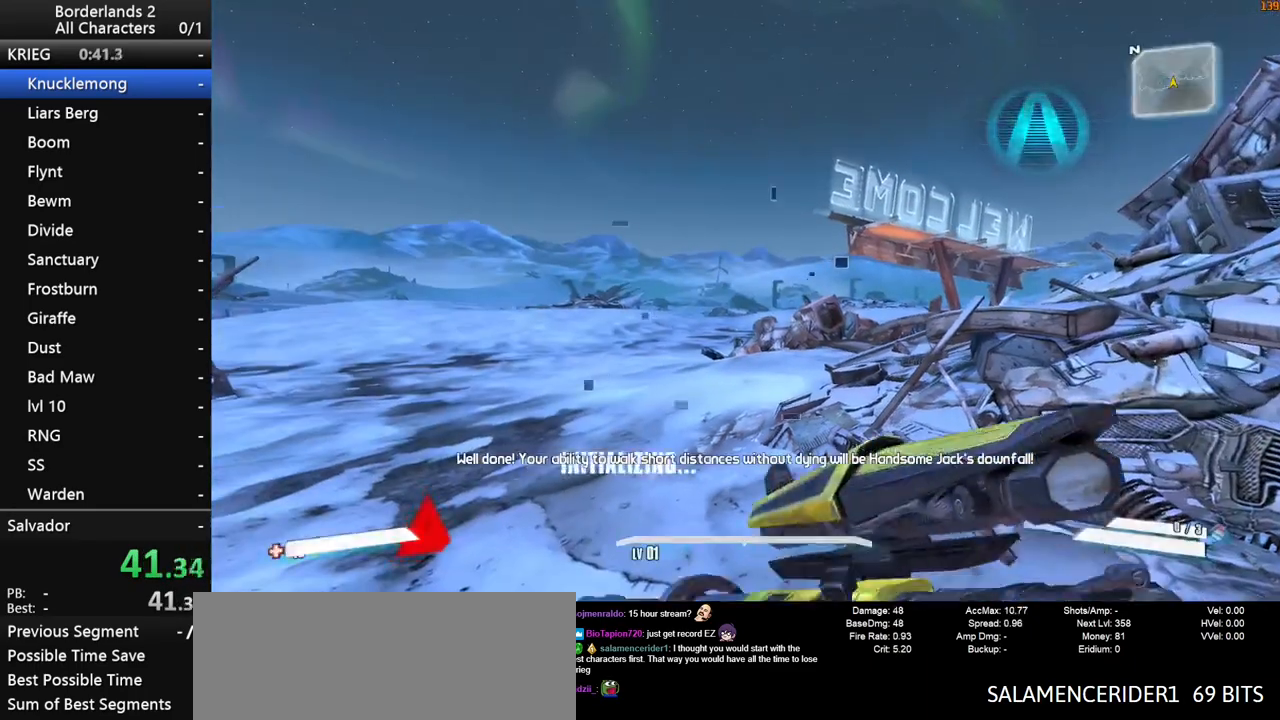
{"keys": [], "mouse": [], "mouse_move": "still", "events": []}
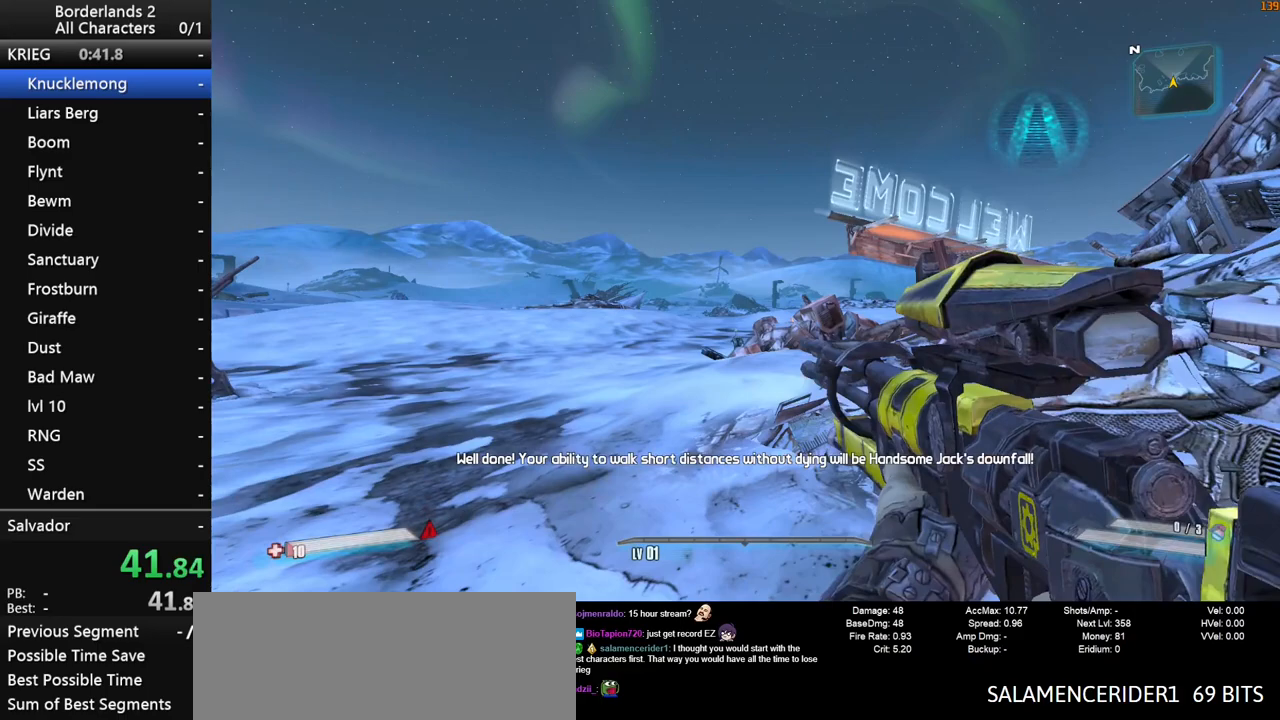
{"keys": [], "mouse": [], "mouse_move": "still", "events": []}
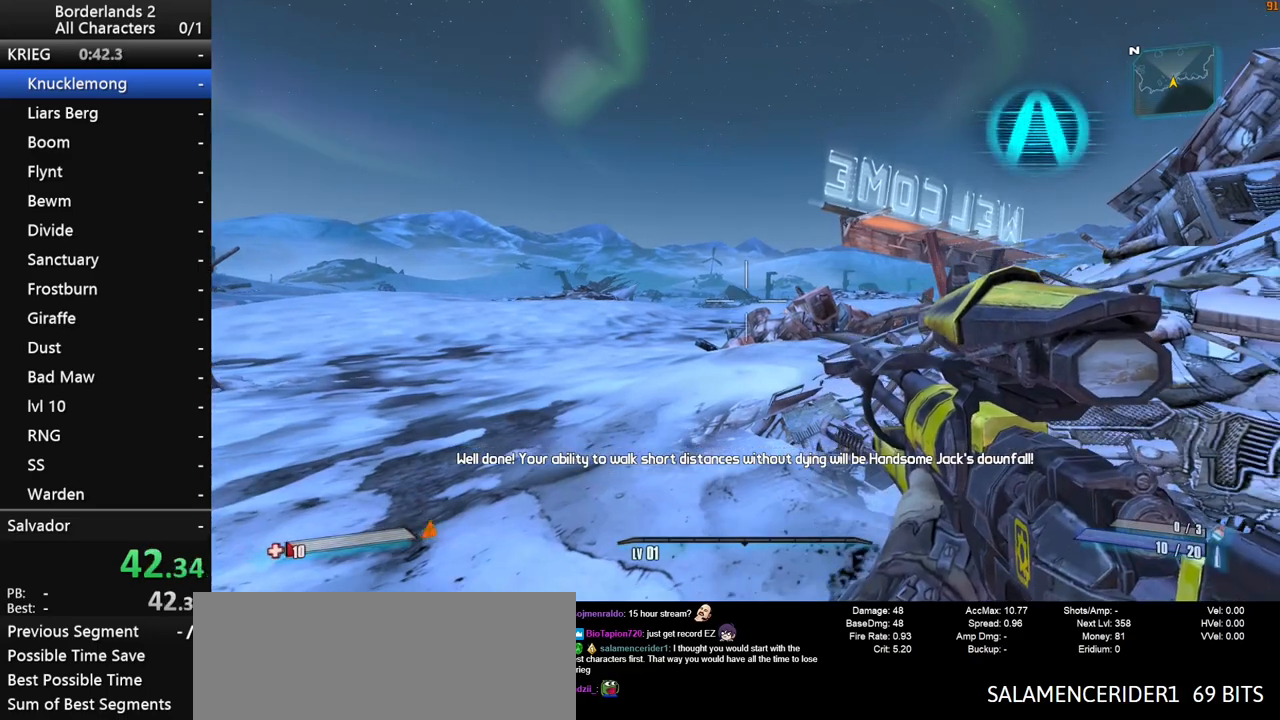
{"keys": [], "mouse": [], "mouse_move": "still", "events": [[217, "w", "down"], [267, "a", "down"], [400, "a", "up"], [400, "w", "up"]]}